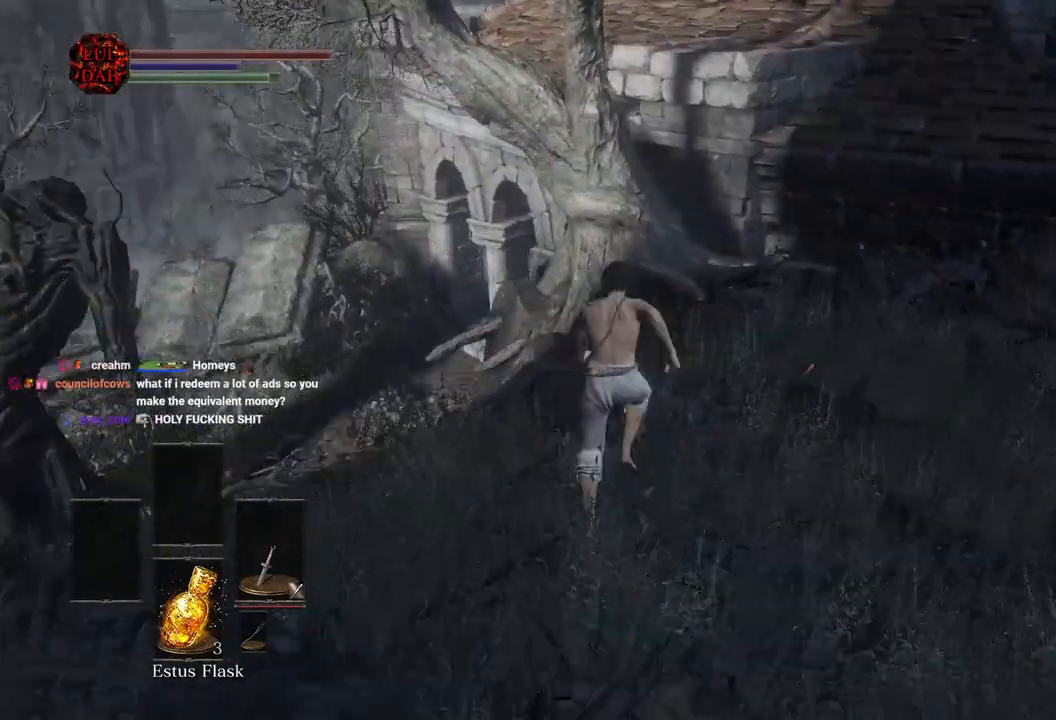
Gameplay with a controller (PlayStation layout); each line is a JSON object with the inputs held at the frame after it. "events" lists button and stick changes between this image and that frame as [ms after this image, input, new state], when the widget could be followed in between.
{"buttons": ["CIRCLE"], "left_stick": "up", "right_stick": "right", "events": []}
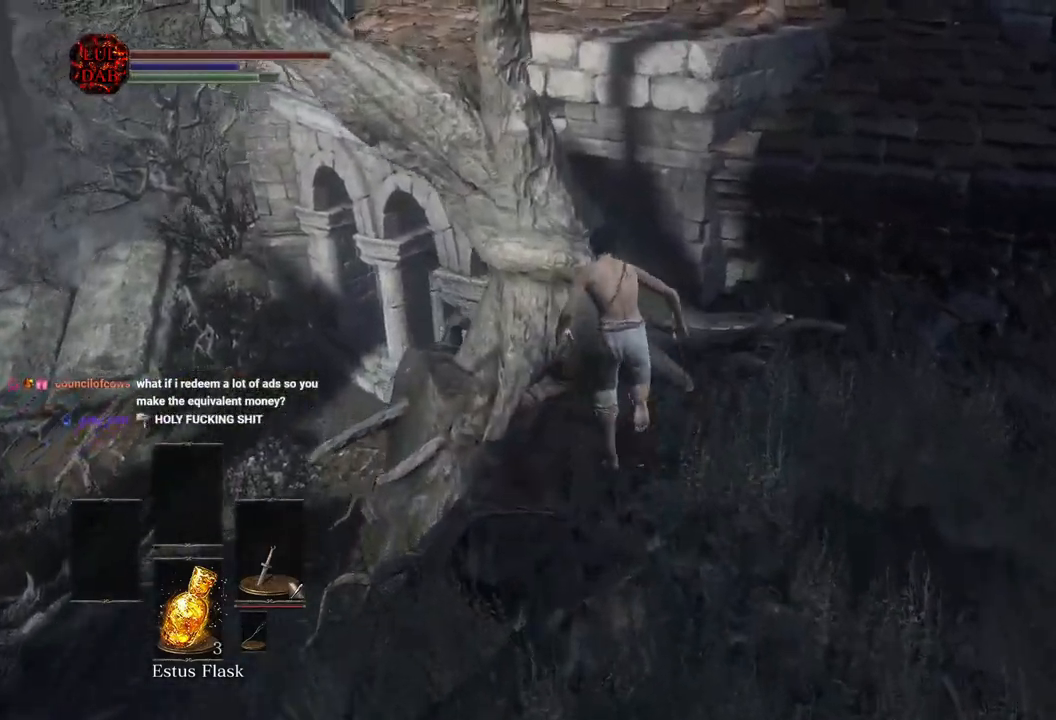
{"buttons": ["CIRCLE"], "left_stick": "right", "right_stick": "right", "events": [[267, "L3", "down"], [300, "left_stick", "up-right"], [450, "left_stick", "right"], [467, "L3", "up"]]}
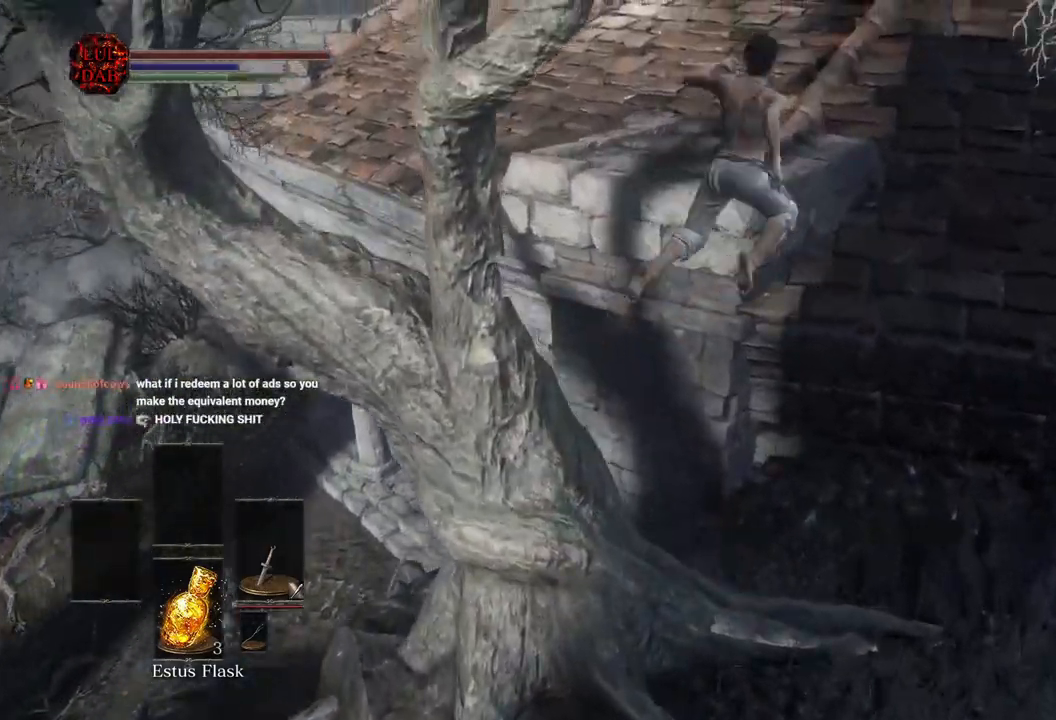
{"buttons": [], "left_stick": "right", "right_stick": "left", "events": [[433, "CIRCLE", "up"], [433, "right_stick", "left"]]}
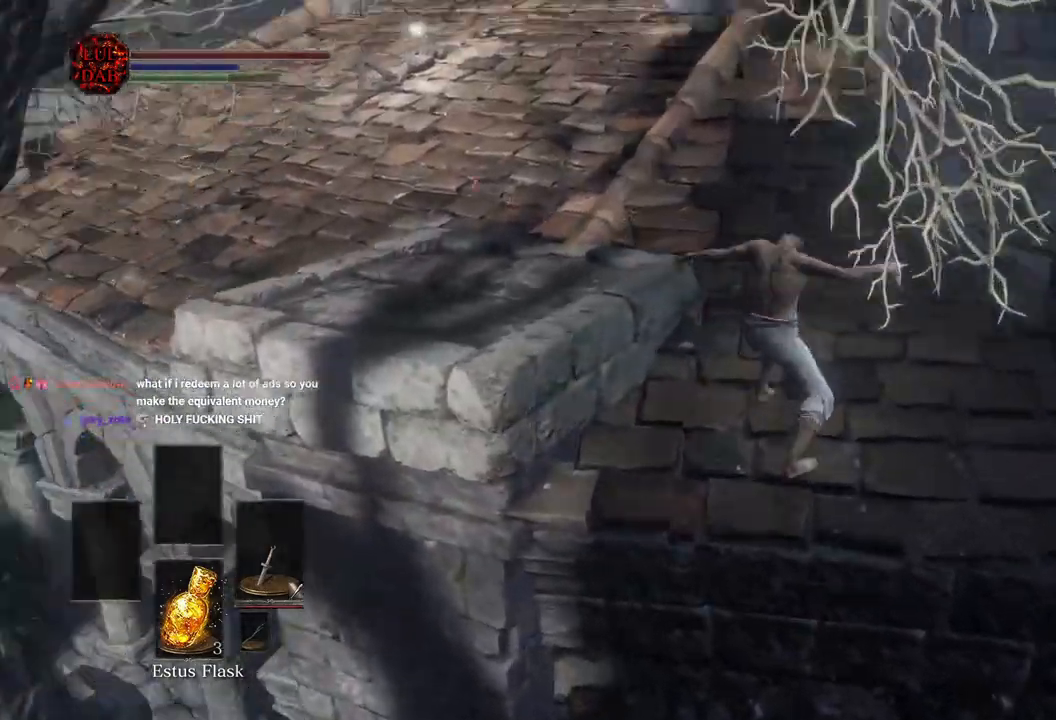
{"buttons": [], "left_stick": "up", "right_stick": "center", "events": [[100, "left_stick", "up-right"], [217, "right_stick", "center"], [300, "right_stick", "left"], [433, "left_stick", "up"], [483, "right_stick", "center"]]}
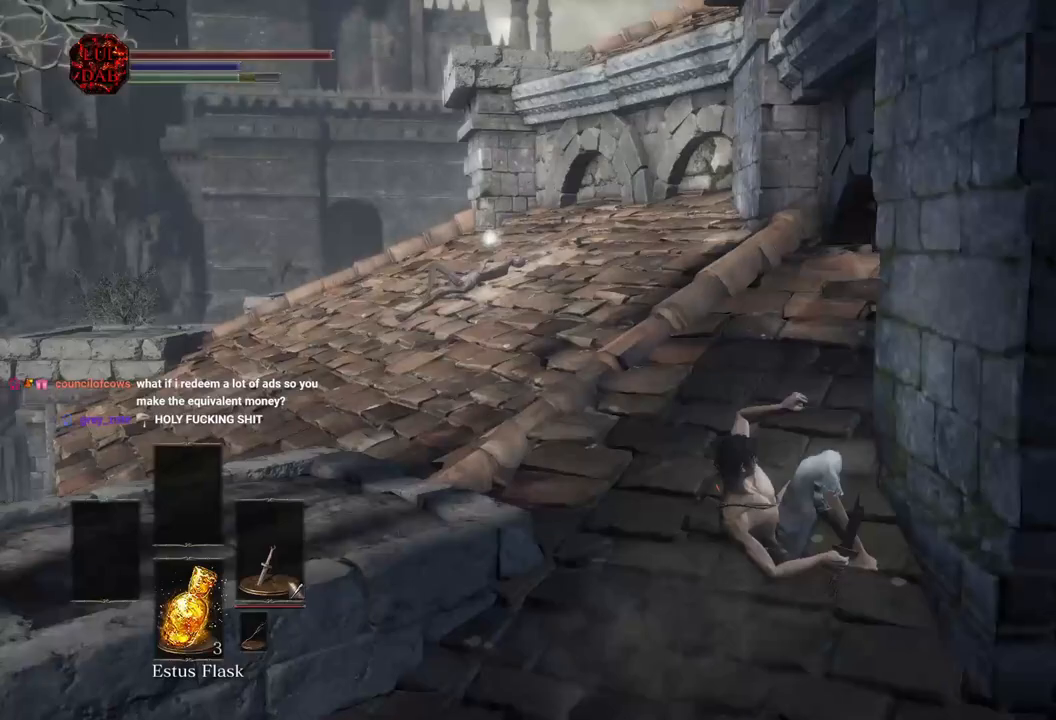
{"buttons": [], "left_stick": "up", "right_stick": "left", "events": [[17, "CIRCLE", "down"], [150, "CIRCLE", "up"], [350, "right_stick", "left"]]}
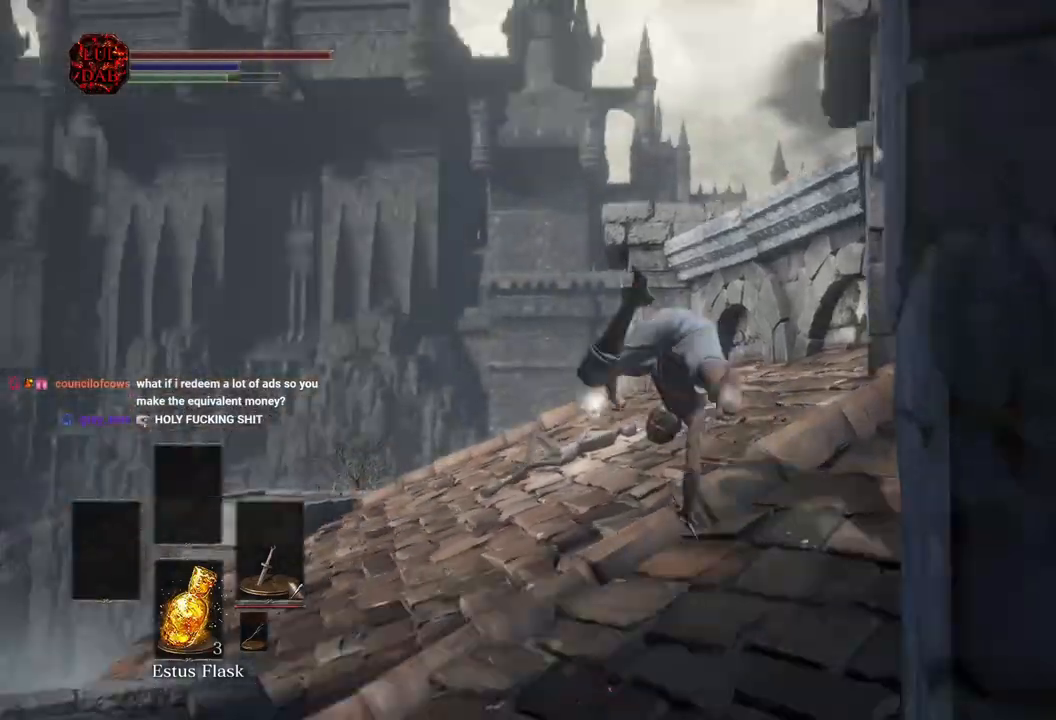
{"buttons": ["CIRCLE"], "left_stick": "up", "right_stick": "left", "events": [[100, "CIRCLE", "down"]]}
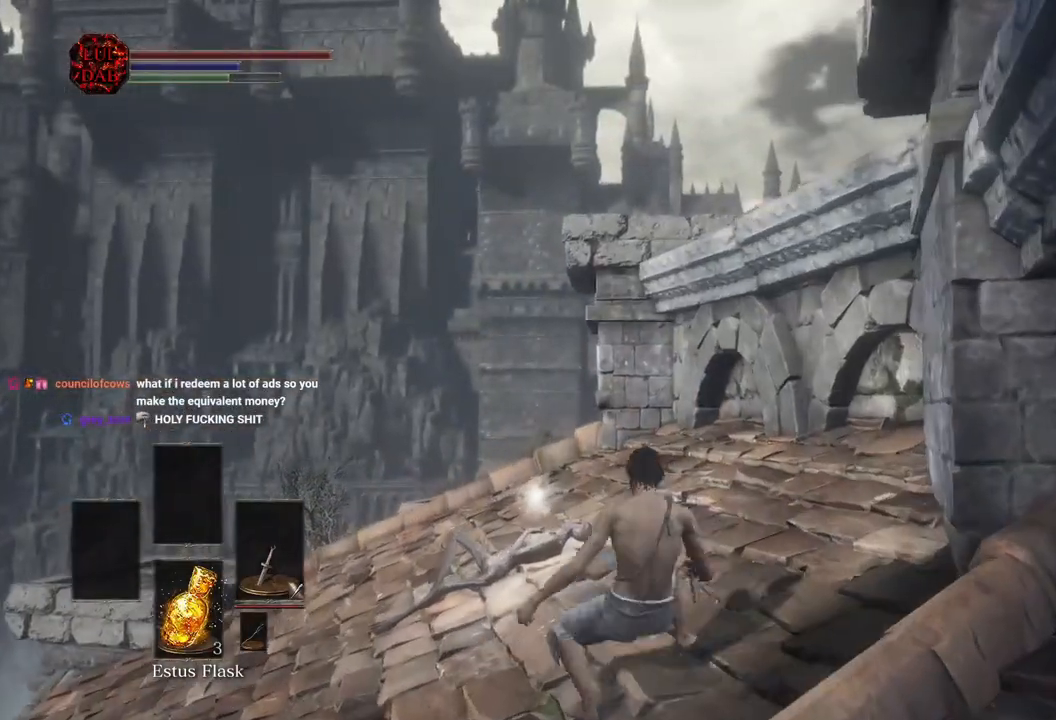
{"buttons": ["CIRCLE"], "left_stick": "up", "right_stick": "left", "events": []}
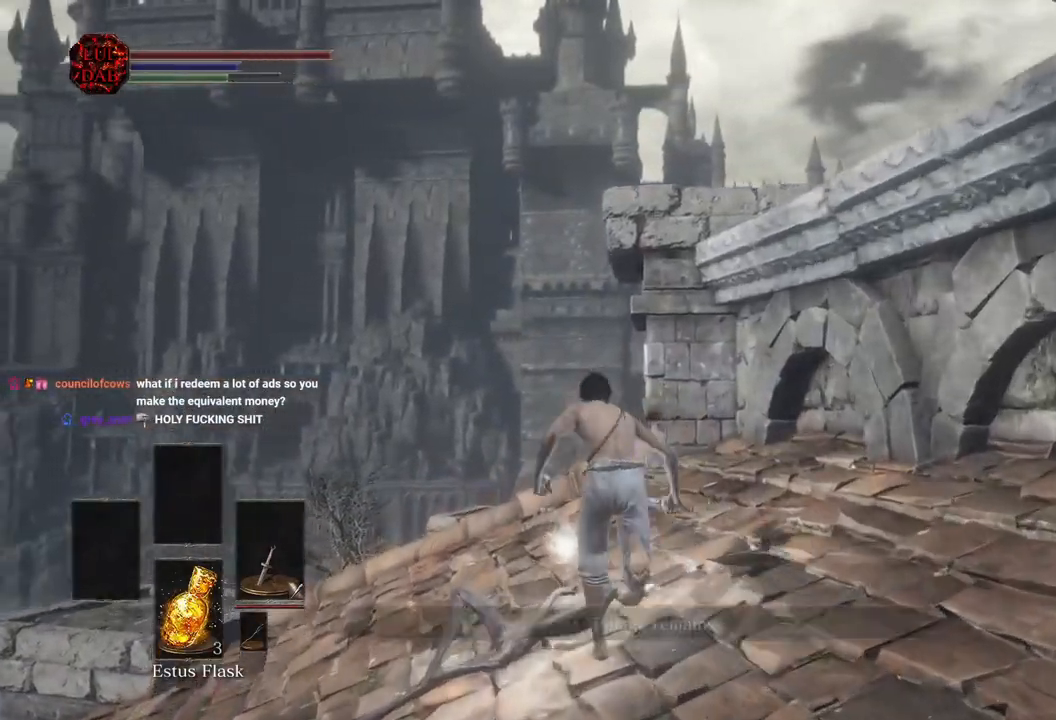
{"buttons": ["CIRCLE"], "left_stick": "up", "right_stick": "left", "events": [[150, "CROSS", "down"], [217, "right_stick", "center"], [233, "CROSS", "up"], [350, "CROSS", "down"], [433, "CROSS", "up"], [500, "right_stick", "left"]]}
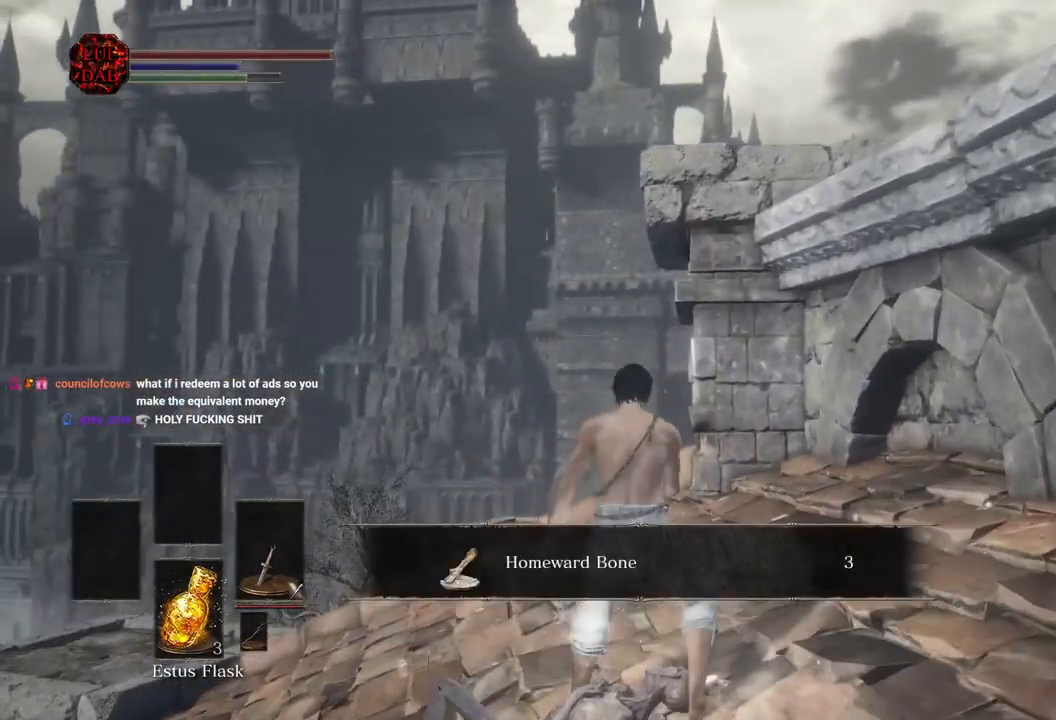
{"buttons": ["CIRCLE"], "left_stick": "up", "right_stick": "left", "events": [[33, "CROSS", "down"], [117, "CROSS", "up"], [200, "CROSS", "down"], [317, "CROSS", "up"]]}
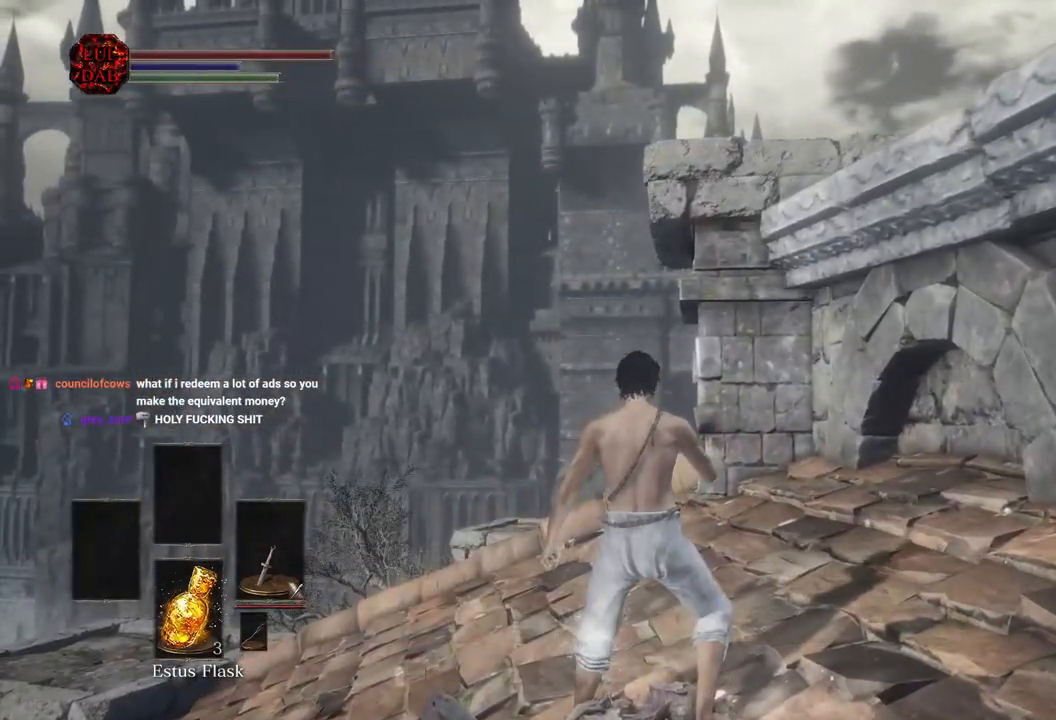
{"buttons": ["CIRCLE"], "left_stick": "up", "right_stick": "left", "events": []}
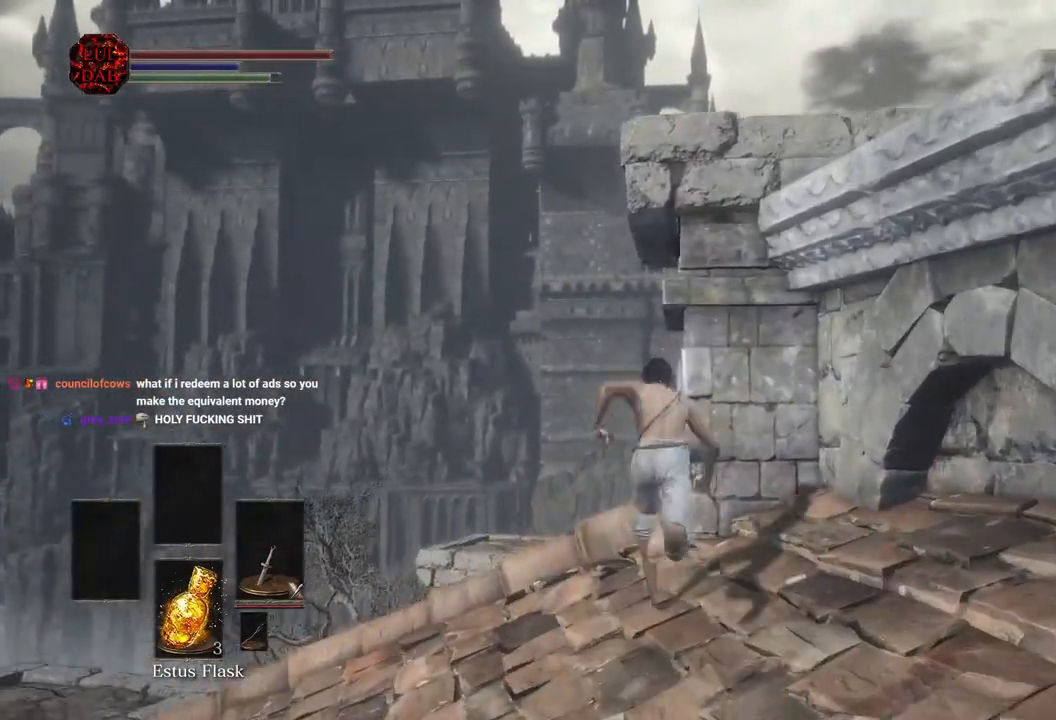
{"buttons": ["CIRCLE"], "left_stick": "up", "right_stick": "down", "events": [[400, "right_stick", "down"]]}
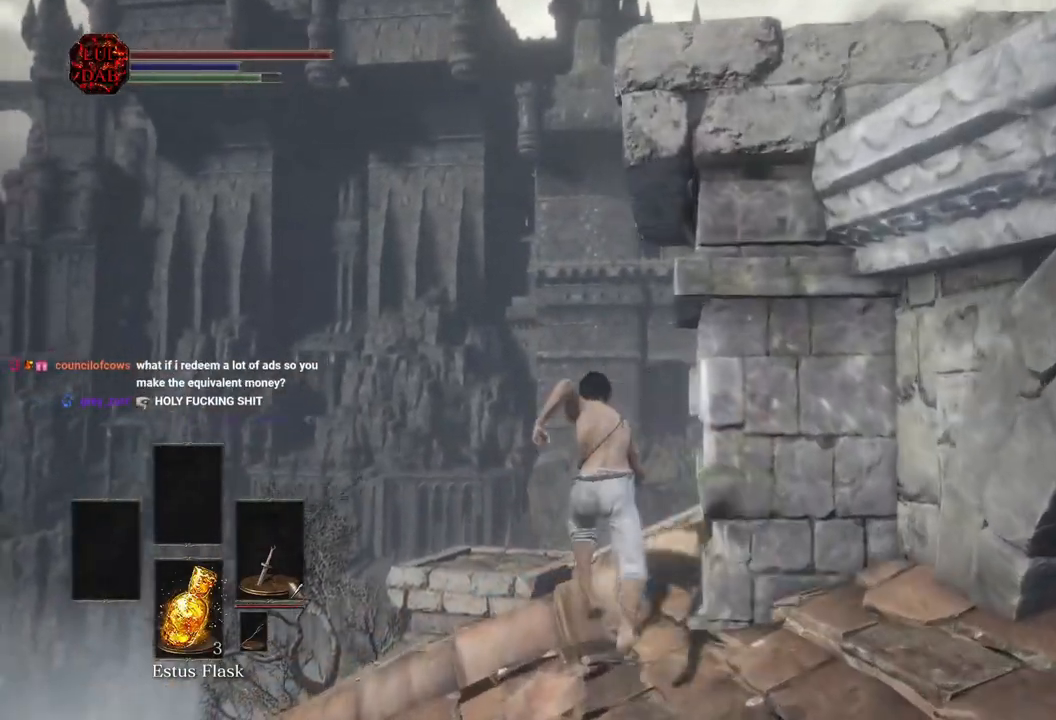
{"buttons": ["CIRCLE"], "left_stick": "up", "right_stick": "right", "events": [[67, "right_stick", "right"], [183, "right_stick", "down-right"], [367, "right_stick", "center"], [450, "right_stick", "down-right"], [500, "right_stick", "right"]]}
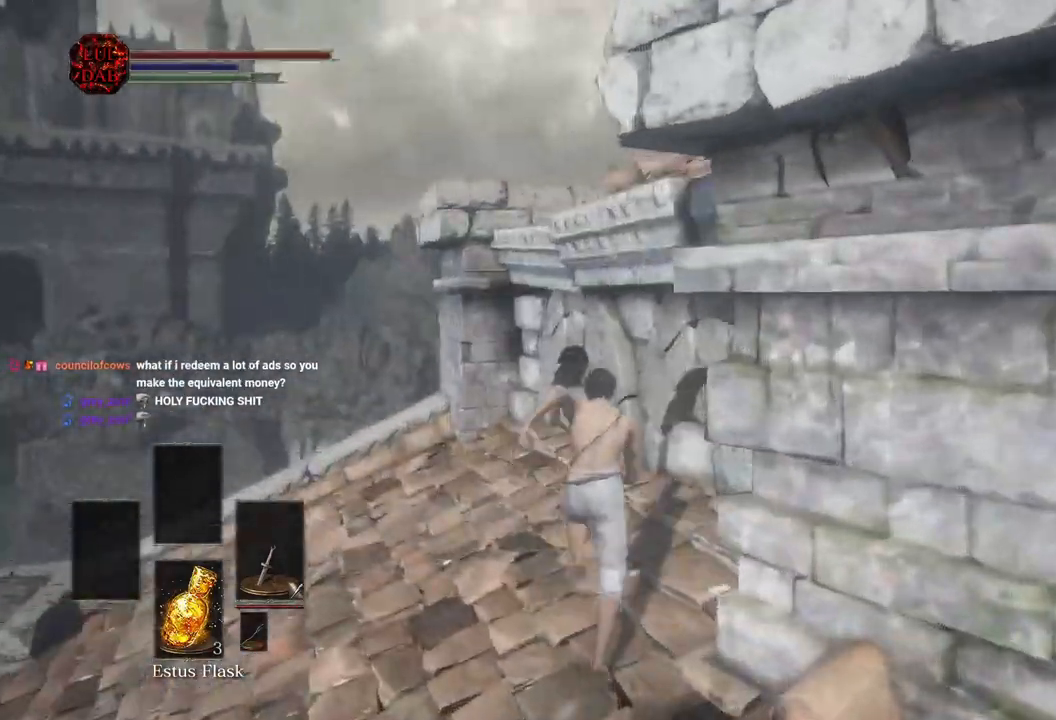
{"buttons": ["CIRCLE"], "left_stick": "up", "right_stick": "center", "events": [[167, "right_stick", "center"]]}
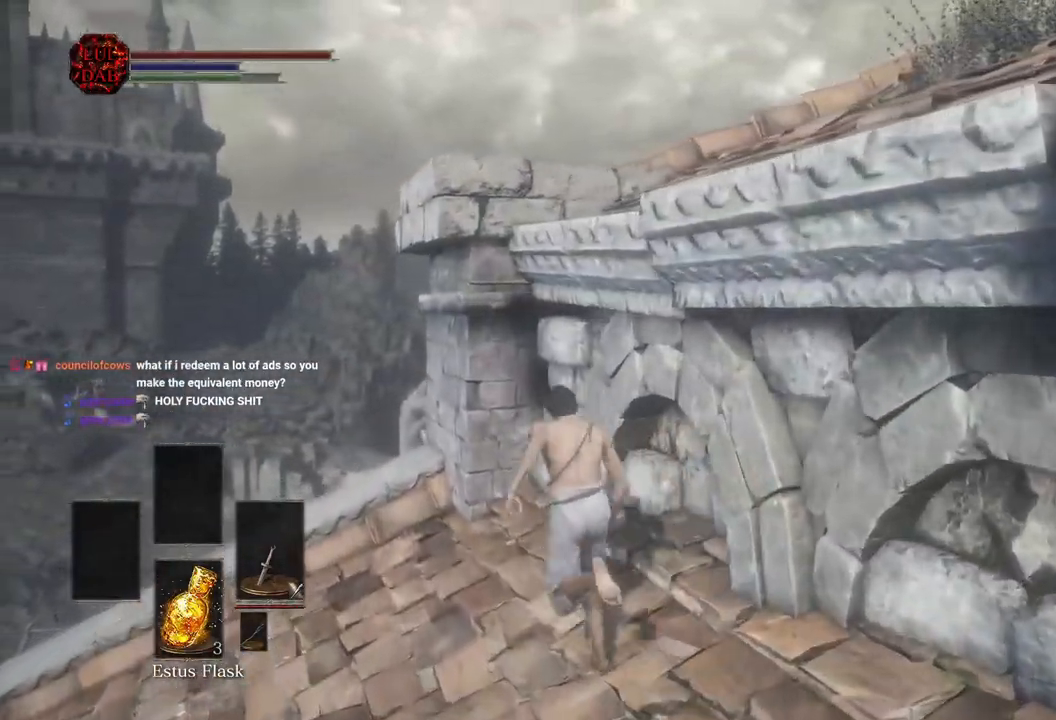
{"buttons": ["CIRCLE"], "left_stick": "up", "right_stick": "down", "events": [[350, "right_stick", "right"], [500, "right_stick", "down"]]}
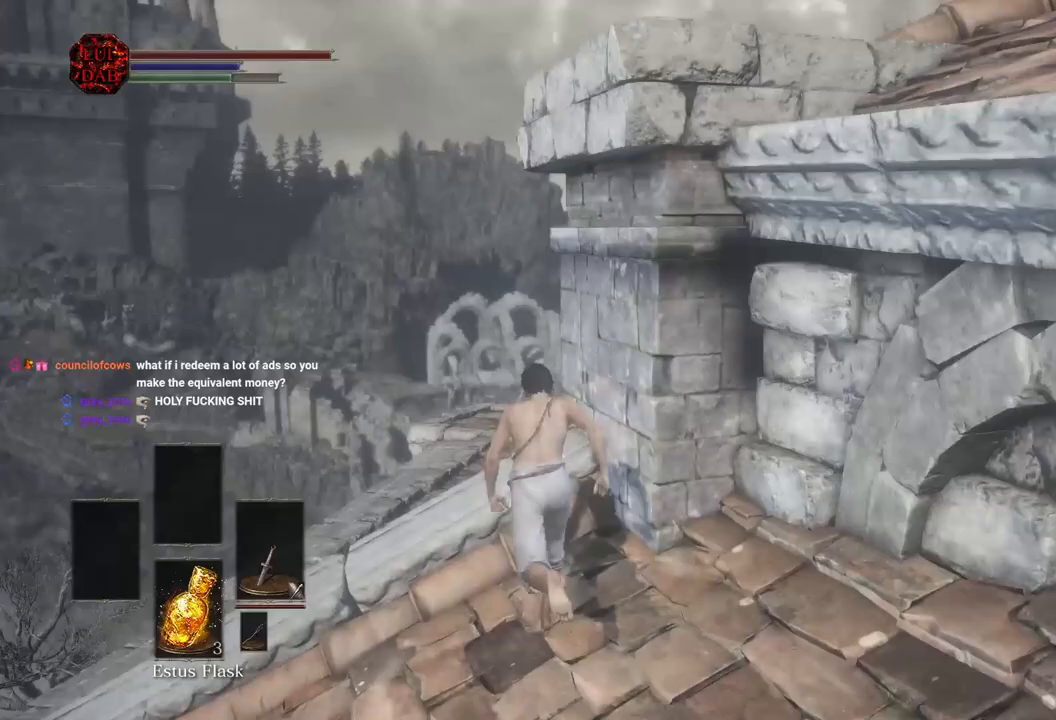
{"buttons": ["CIRCLE"], "left_stick": "up", "right_stick": "down-right", "events": [[183, "right_stick", "down-right"]]}
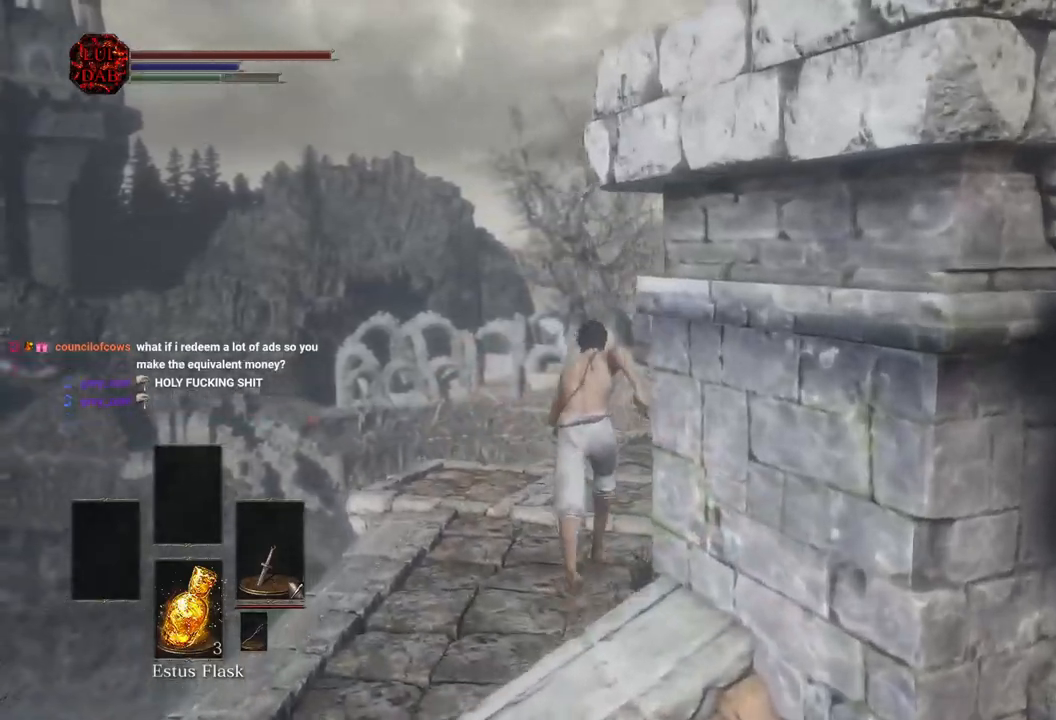
{"buttons": ["CIRCLE"], "left_stick": "up", "right_stick": "center", "events": [[100, "CIRCLE", "up"], [117, "right_stick", "center"], [183, "right_stick", "down-right"], [250, "right_stick", "center"], [467, "CIRCLE", "down"]]}
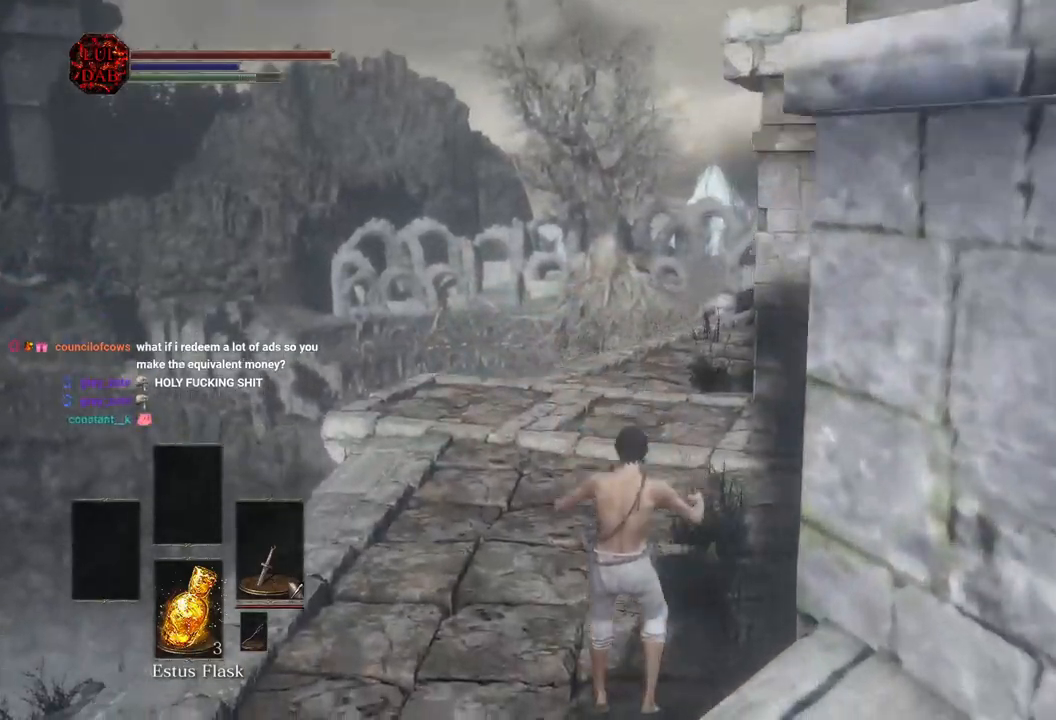
{"buttons": [], "left_stick": "up", "right_stick": "center", "events": [[83, "CIRCLE", "up"], [150, "CIRCLE", "down"], [300, "CIRCLE", "up"]]}
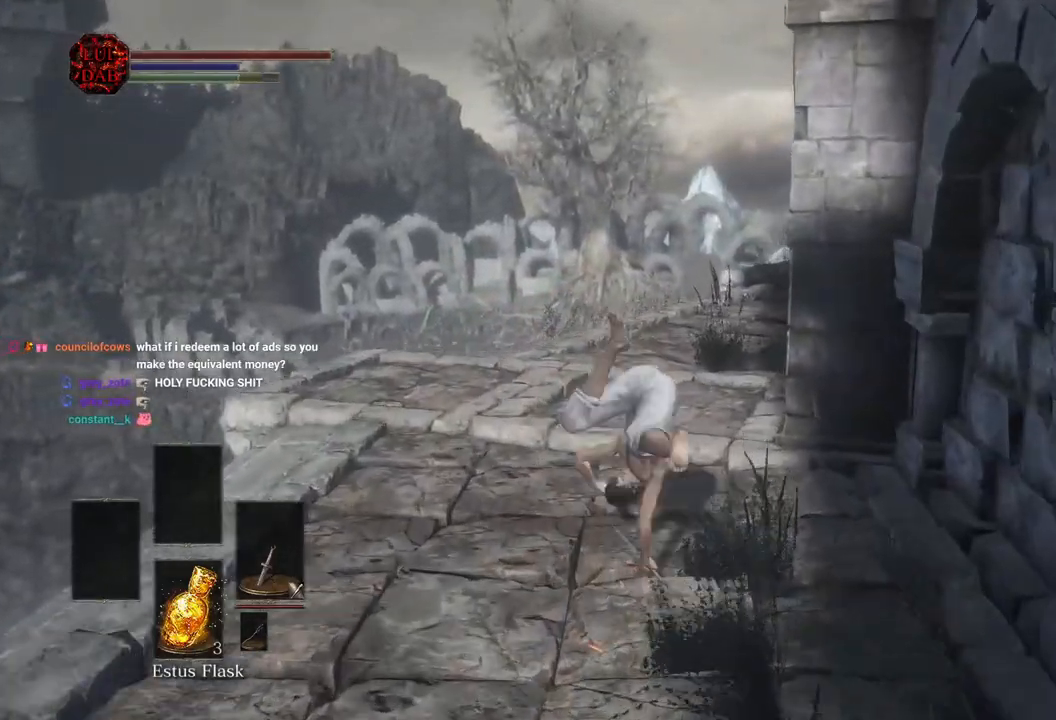
{"buttons": ["CIRCLE"], "left_stick": "up", "right_stick": "center", "events": [[167, "CIRCLE", "down"]]}
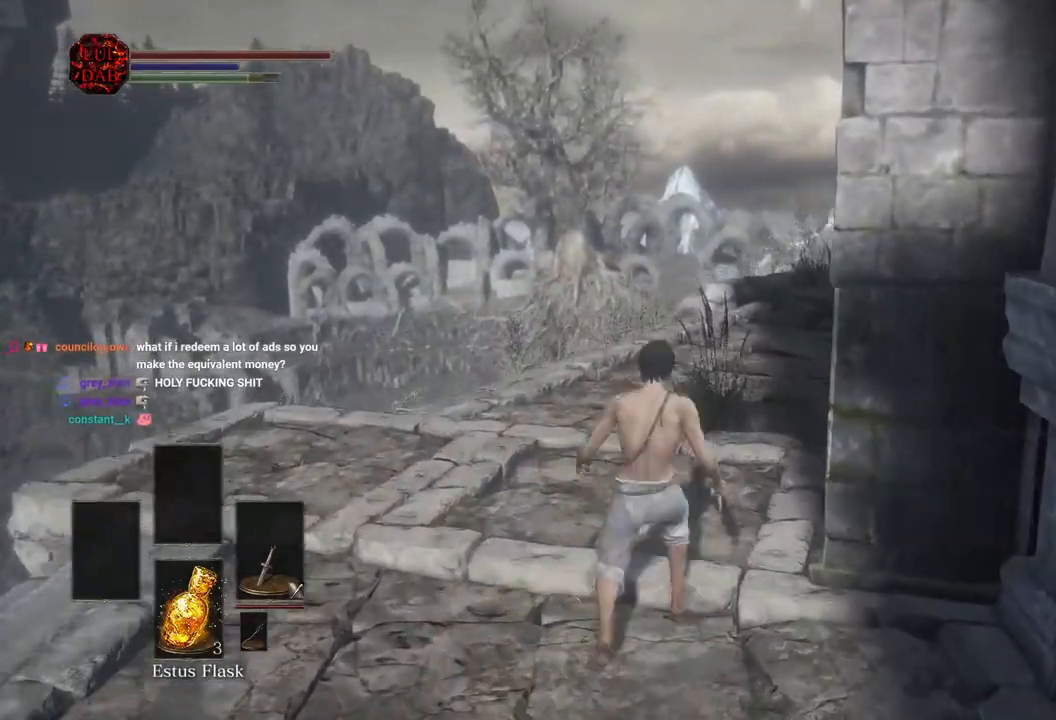
{"buttons": ["CIRCLE"], "left_stick": "up", "right_stick": "right", "events": [[367, "right_stick", "right"]]}
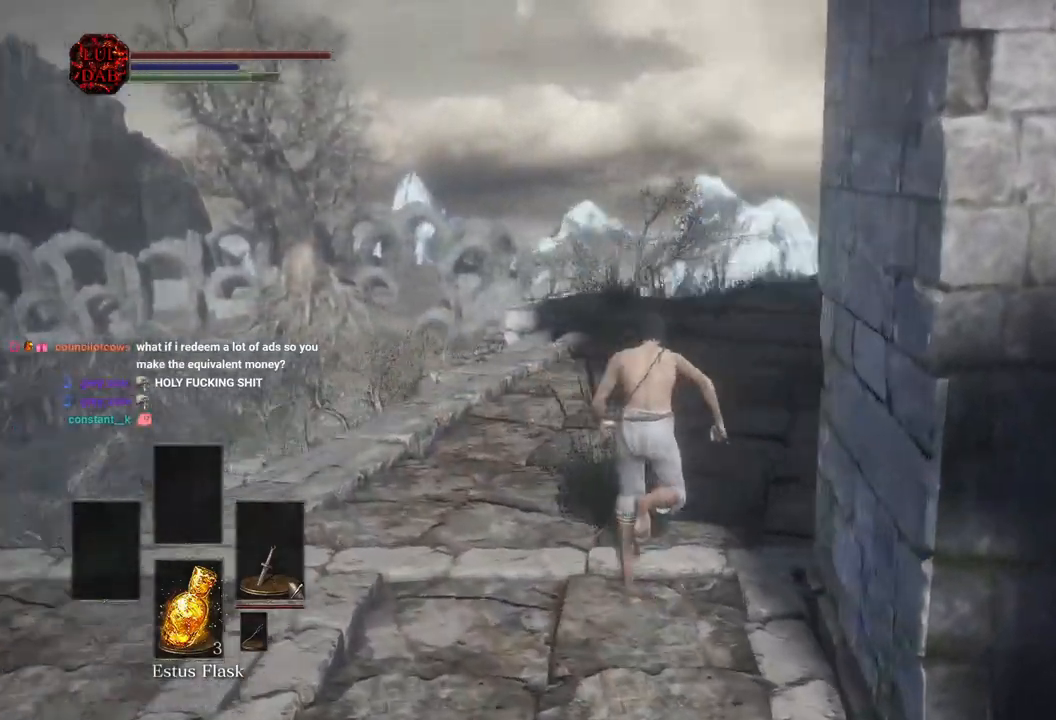
{"buttons": ["CIRCLE"], "left_stick": "up", "right_stick": "right"}
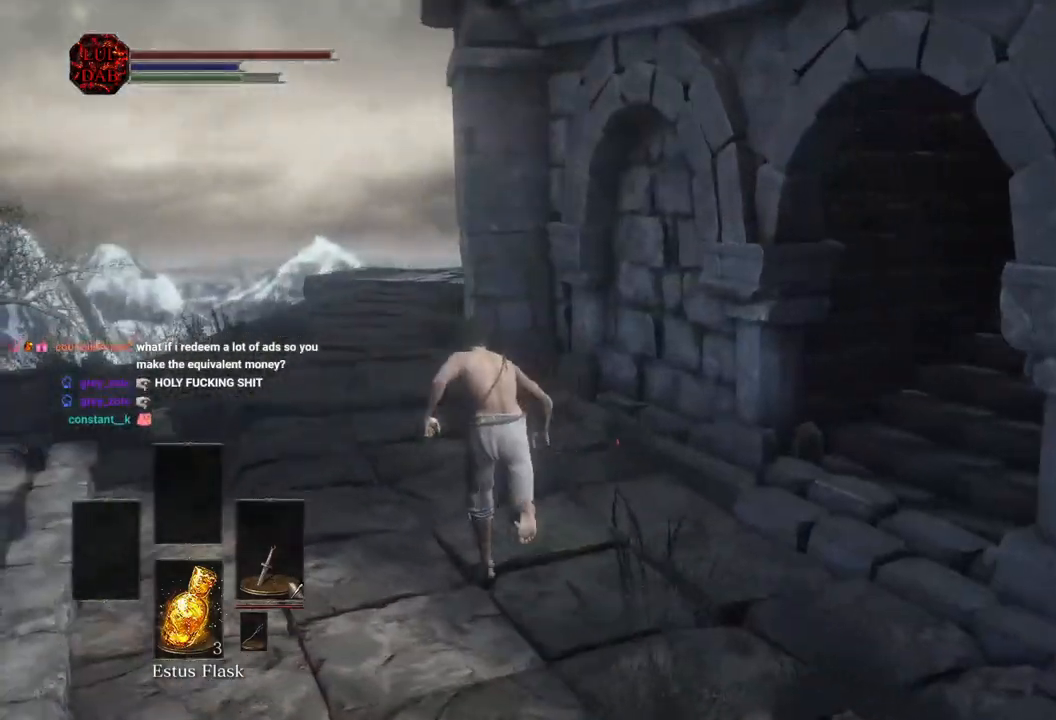
{"buttons": [], "left_stick": "right", "right_stick": "right", "events": [[33, "CIRCLE", "up"], [250, "left_stick", "right"]]}
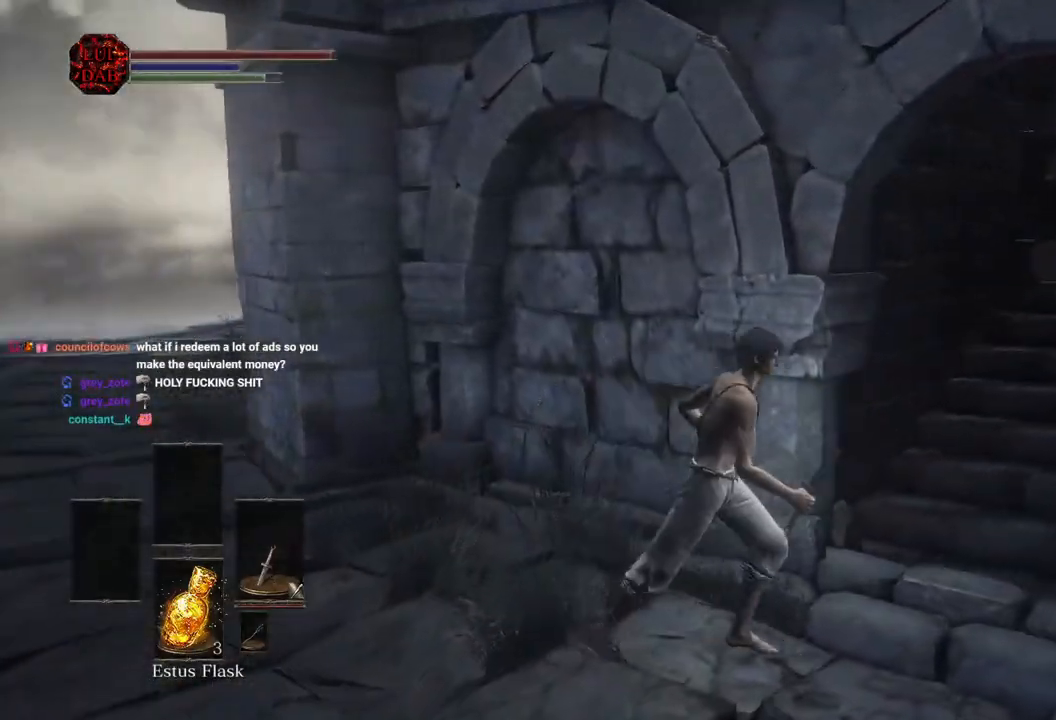
{"buttons": [], "left_stick": "up-right", "right_stick": "center", "events": [[500, "left_stick", "up-right"], [500, "right_stick", "center"]]}
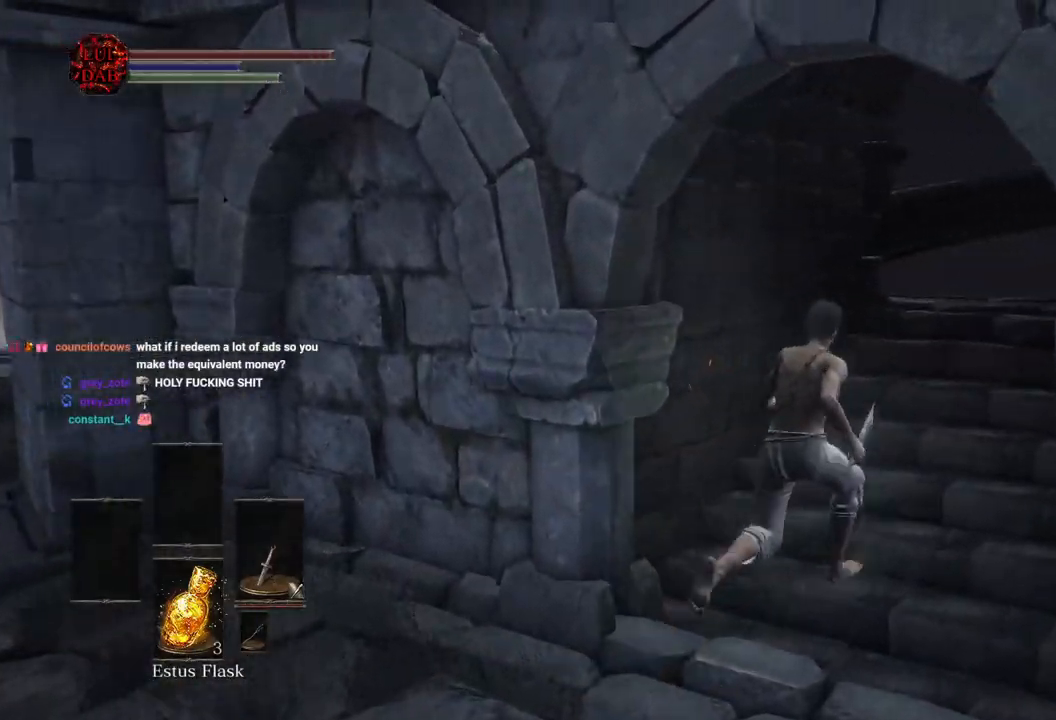
{"buttons": [], "left_stick": "up-right", "right_stick": "center", "events": [[200, "right_stick", "left"], [417, "right_stick", "center"]]}
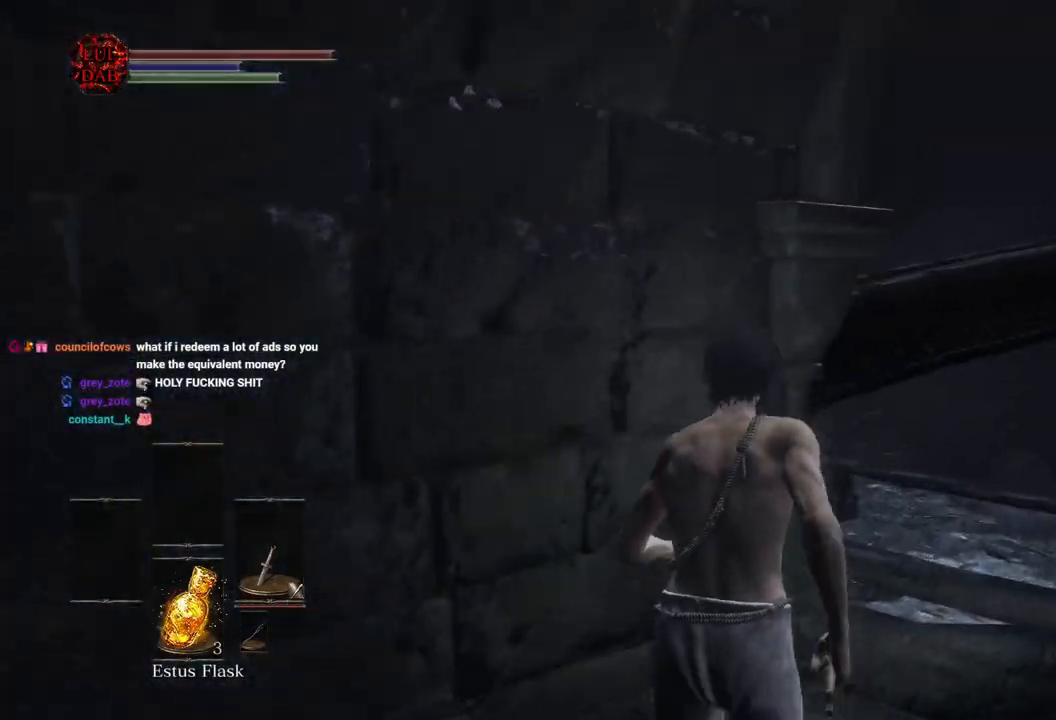
{"buttons": [], "left_stick": "up-right", "right_stick": "down-left", "events": [[17, "right_stick", "left"], [250, "left_stick", "center"], [283, "right_stick", "center"], [333, "left_stick", "up-right"], [483, "right_stick", "down-left"]]}
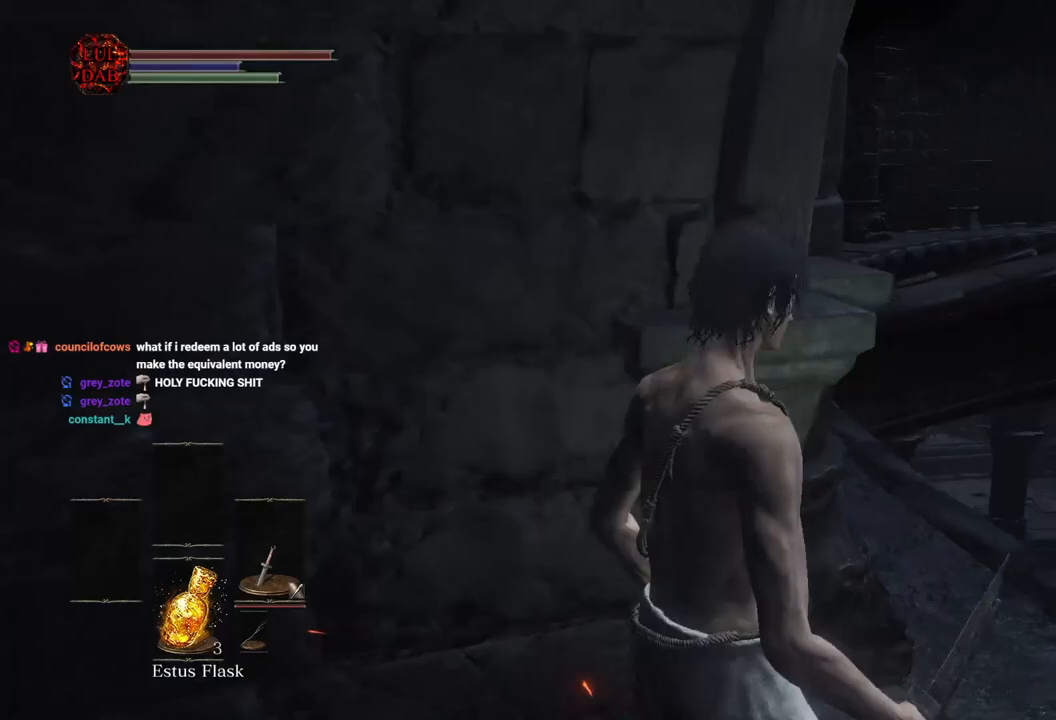
{"buttons": [], "left_stick": "up", "right_stick": "center", "events": [[183, "right_stick", "down"], [317, "right_stick", "down-left"], [467, "left_stick", "up"], [483, "right_stick", "center"]]}
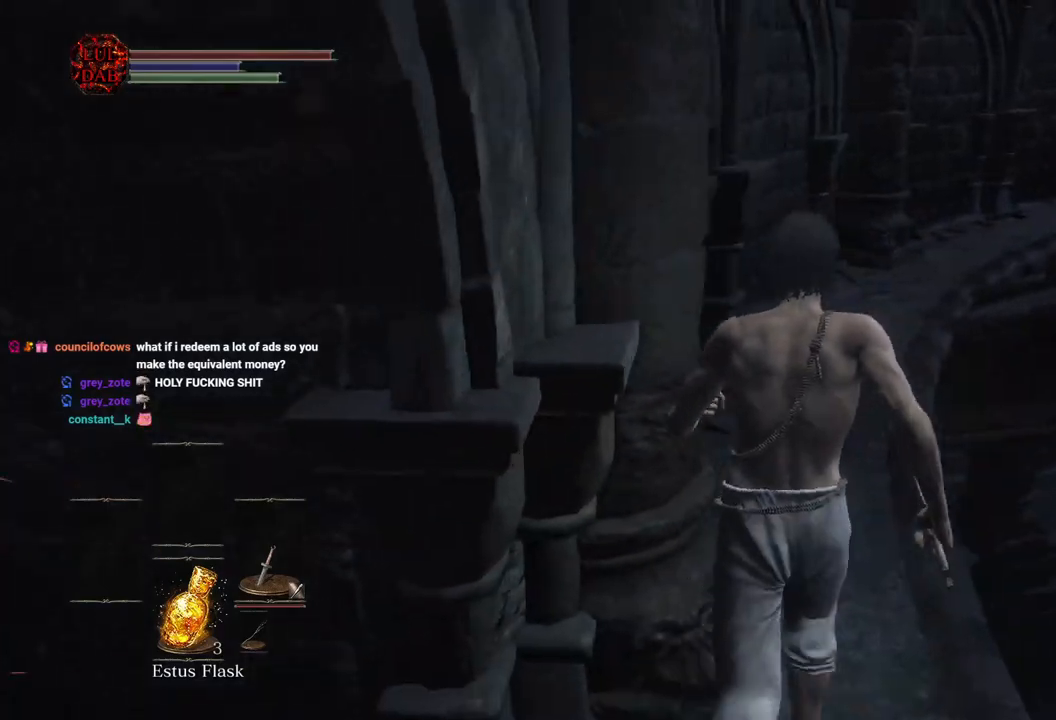
{"buttons": [], "left_stick": "up", "right_stick": "center", "events": []}
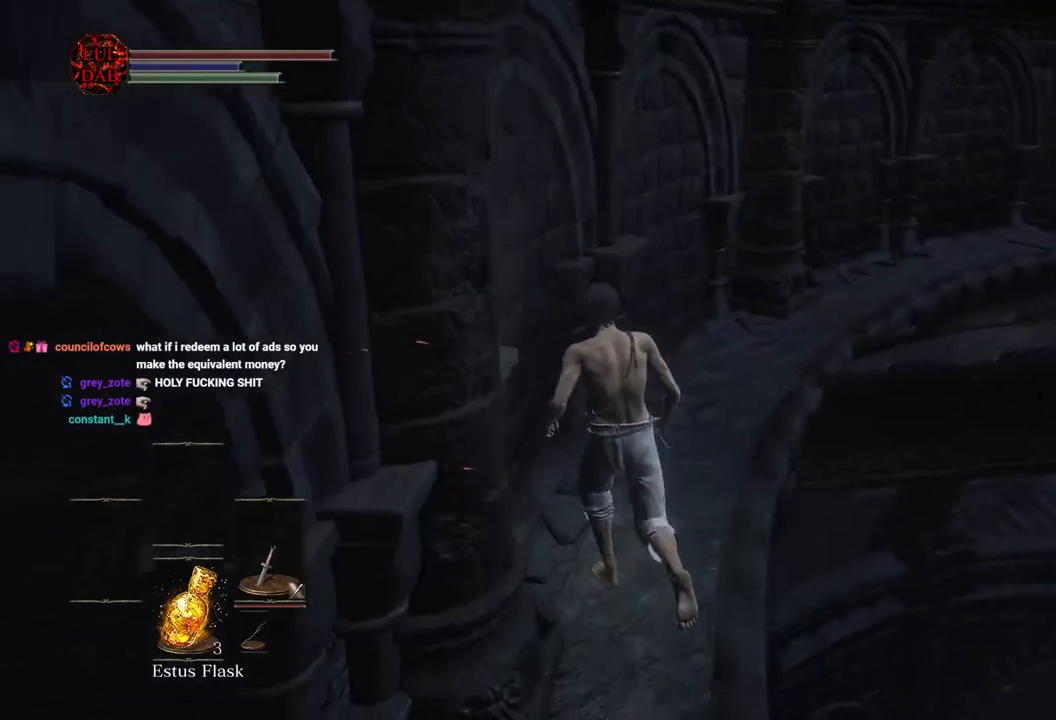
{"buttons": [], "left_stick": "up", "right_stick": "right", "events": [[400, "right_stick", "right"]]}